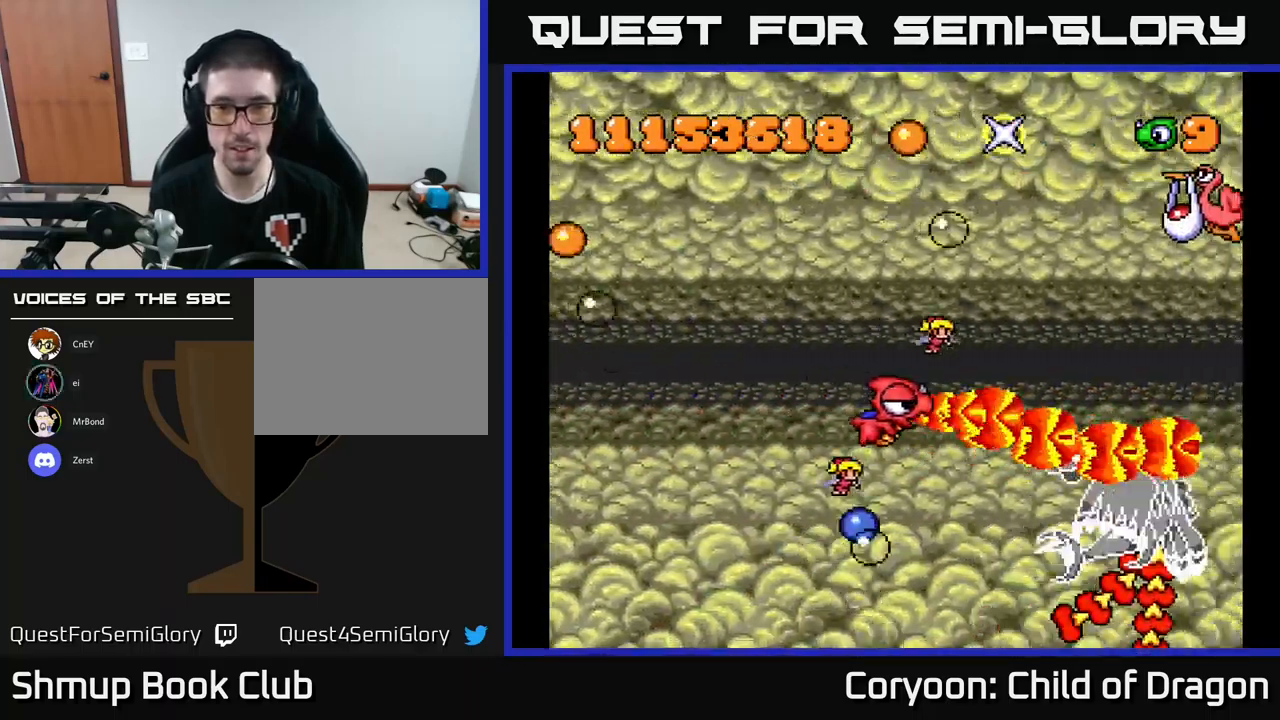
Gameplay with a controller (Xbox layout); each line is a JSON object with the inputs held at the frame after it. "events" lists button and stick changes between this image and that frame as [ms after this image, input, new state], when the widget could be followed in between. Not read: right_stick.
{"buttons": ["X", "DPAD_UP"], "left_stick": "center", "events": [[16, "DPAD_DOWN", "down"], [133, "DPAD_DOWN", "up"], [133, "DPAD_RIGHT", "up"], [183, "DPAD_UP", "down"], [200, "DPAD_LEFT", "down"], [333, "DPAD_LEFT", "up"]]}
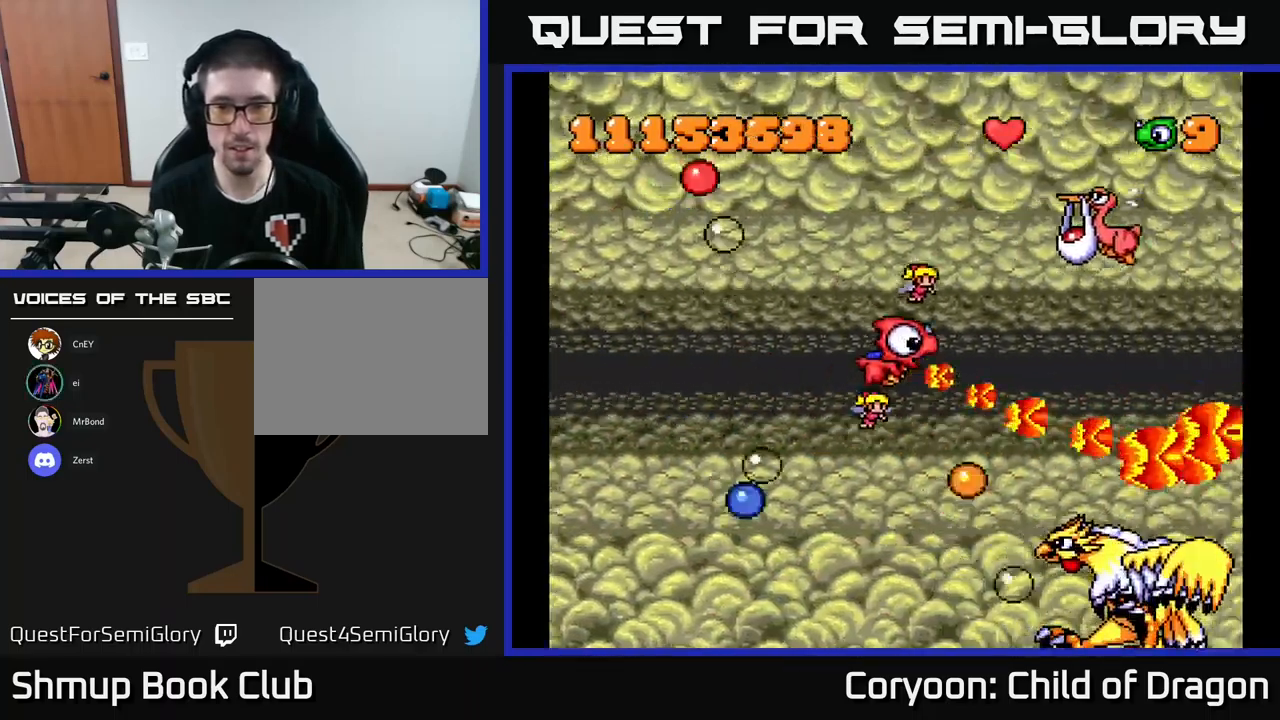
{"buttons": ["X", "DPAD_RIGHT"], "left_stick": "center", "events": [[366, "DPAD_RIGHT", "down"], [500, "DPAD_UP", "up"]]}
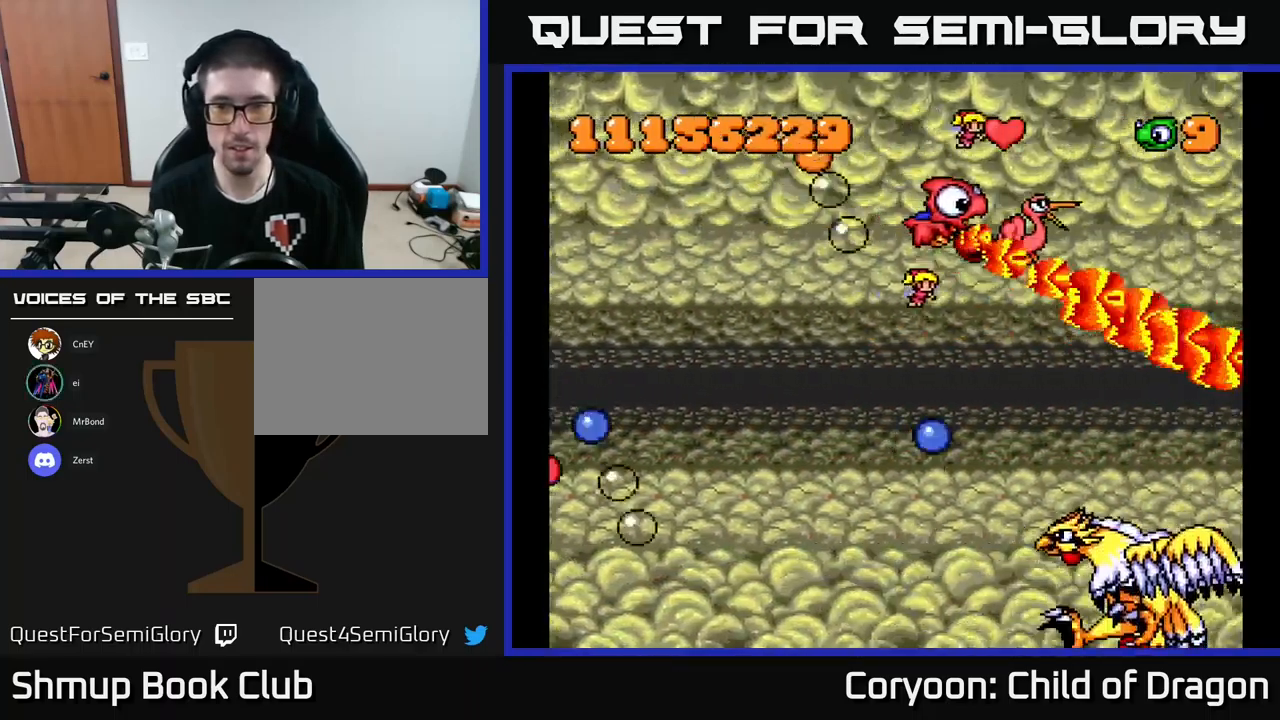
{"buttons": ["X", "DPAD_DOWN"], "left_stick": "center", "events": [[116, "DPAD_DOWN", "down"], [150, "DPAD_RIGHT", "up"], [233, "DPAD_LEFT", "down"], [450, "DPAD_LEFT", "up"]]}
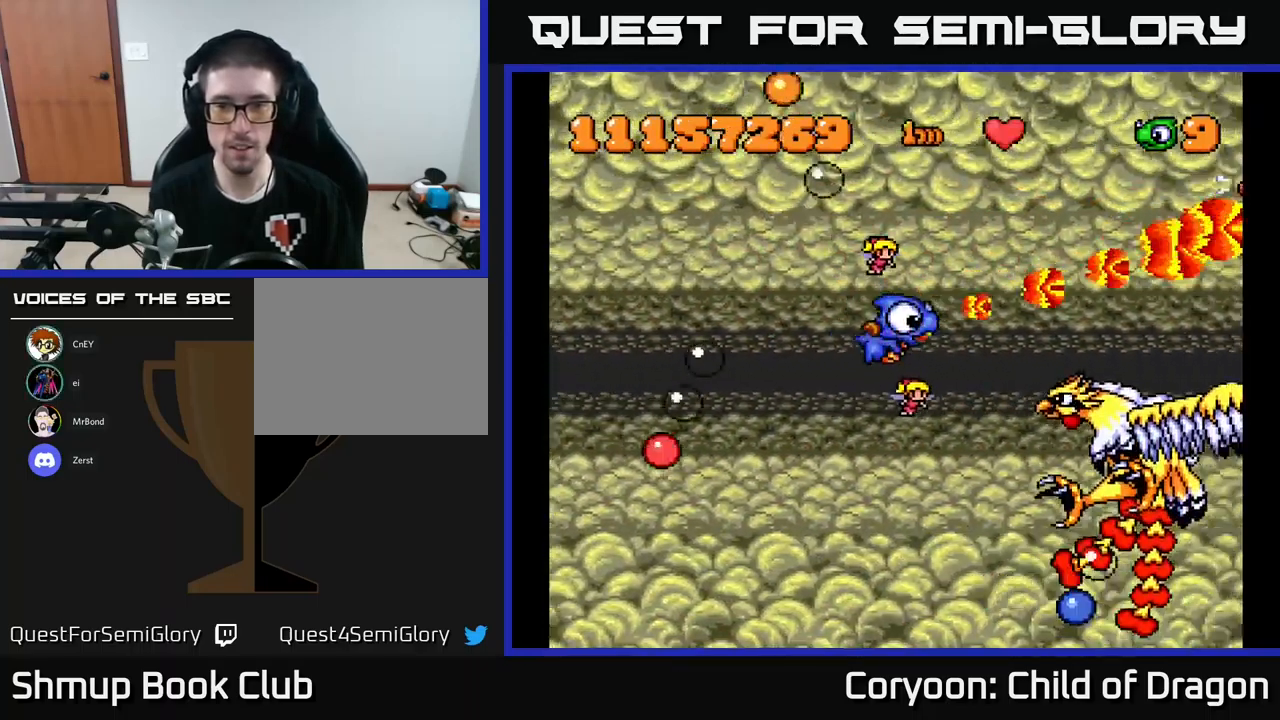
{"buttons": ["X", "DPAD_UP"], "left_stick": "center", "events": [[150, "DPAD_DOWN", "up"], [150, "DPAD_LEFT", "down"], [183, "DPAD_UP", "down"], [233, "DPAD_LEFT", "up"]]}
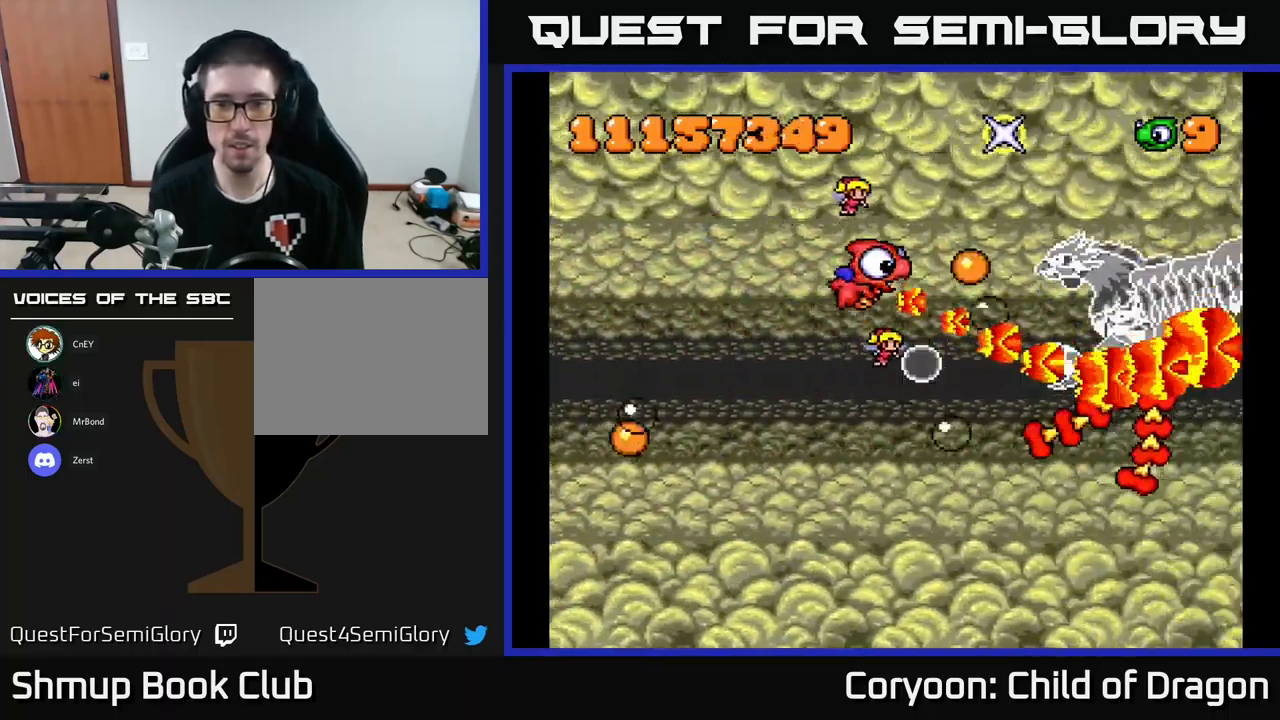
{"buttons": ["X", "DPAD_DOWN"], "left_stick": "center", "events": [[83, "DPAD_RIGHT", "down"], [133, "DPAD_UP", "up"], [266, "DPAD_RIGHT", "up"], [300, "DPAD_DOWN", "down"], [350, "DPAD_LEFT", "down"], [500, "DPAD_LEFT", "up"]]}
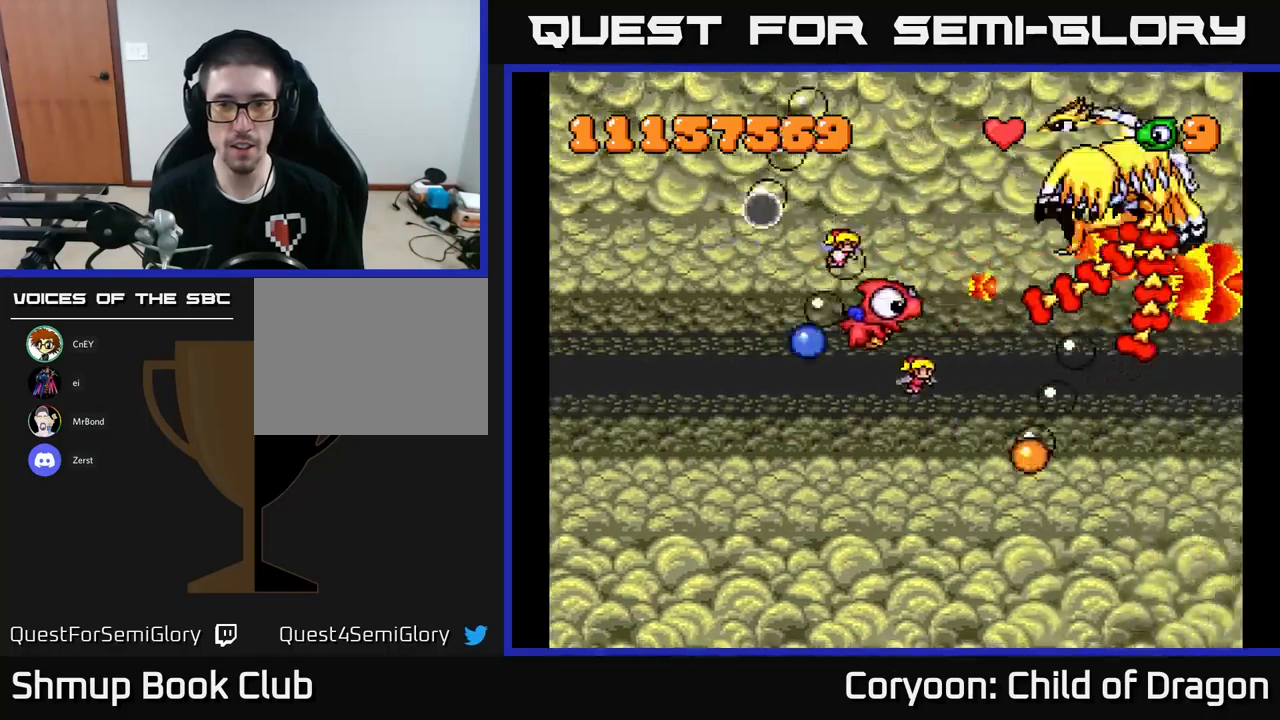
{"buttons": ["X", "DPAD_LEFT"], "left_stick": "center", "events": [[117, "DPAD_DOWN", "up"], [117, "DPAD_LEFT", "down"], [200, "DPAD_UP", "down"], [417, "DPAD_UP", "up"]]}
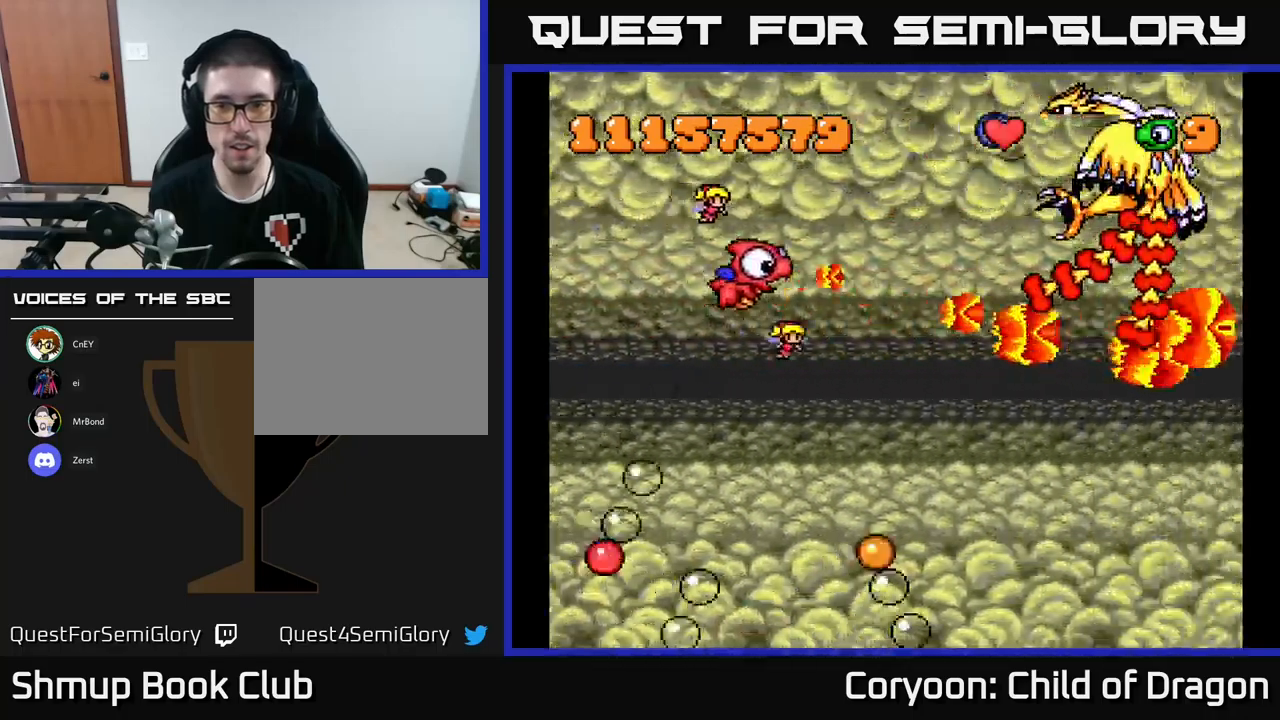
{"buttons": ["X", "DPAD_DOWN", "DPAD_RIGHT"], "left_stick": "center", "events": [[17, "DPAD_DOWN", "down"], [183, "DPAD_LEFT", "up"], [367, "DPAD_RIGHT", "down"]]}
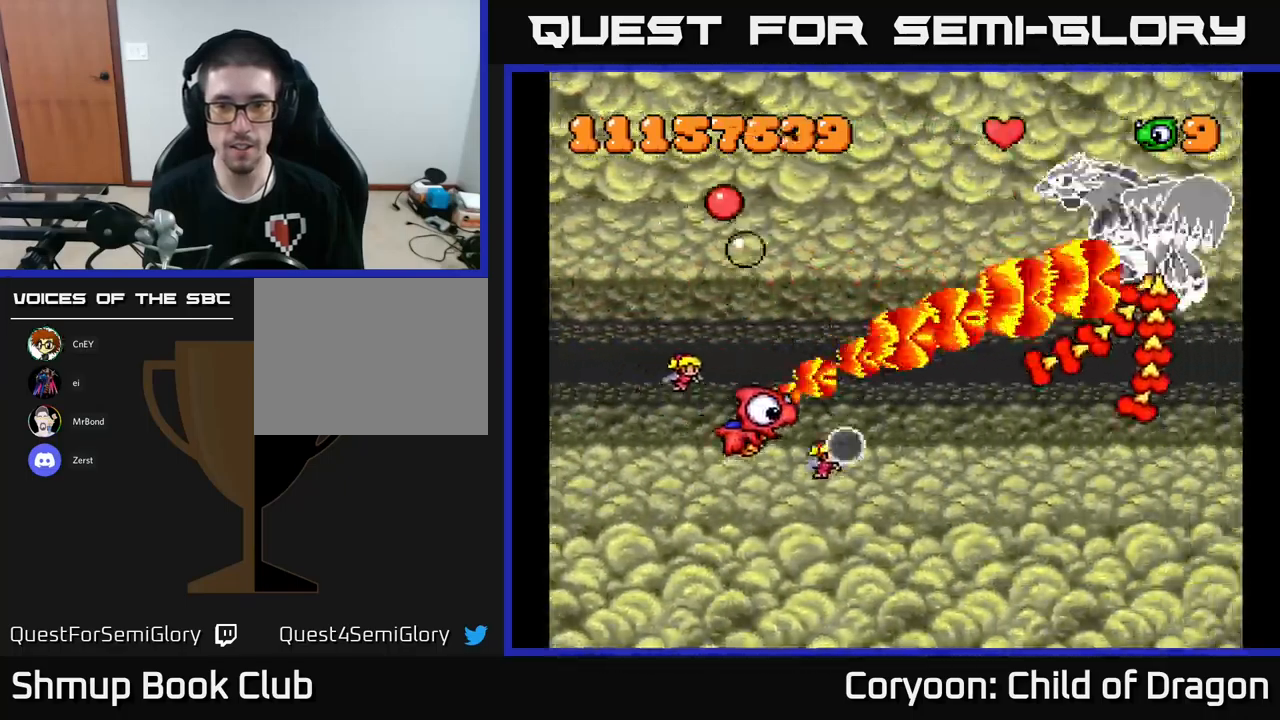
{"buttons": ["X", "DPAD_DOWN", "DPAD_RIGHT"], "left_stick": "center", "events": [[50, "DPAD_RIGHT", "up"], [83, "DPAD_DOWN", "up"], [117, "DPAD_LEFT", "down"], [133, "DPAD_LEFT", "up"], [133, "DPAD_UP", "down"], [167, "DPAD_UP", "up"], [183, "DPAD_RIGHT", "down"], [333, "DPAD_DOWN", "down"]]}
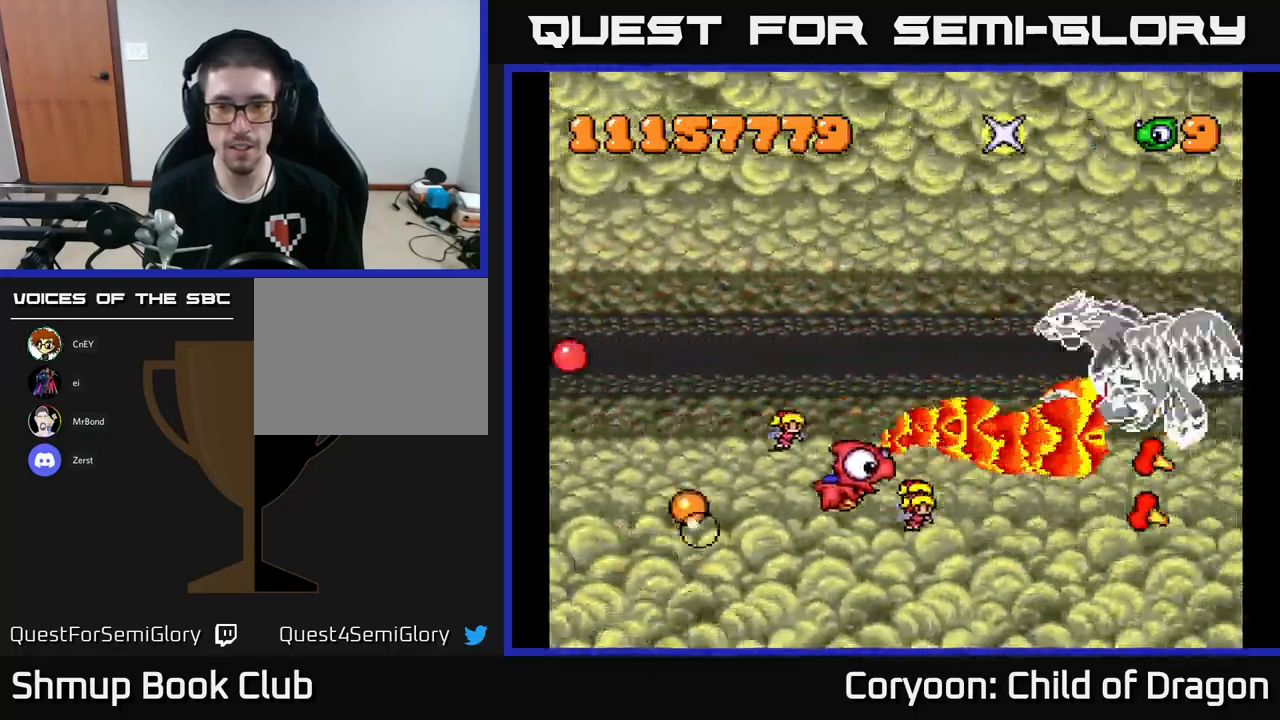
{"buttons": ["X", "DPAD_UP", "DPAD_LEFT"], "left_stick": "center", "events": [[33, "DPAD_DOWN", "up"], [83, "DPAD_RIGHT", "up"], [100, "DPAD_UP", "down"], [167, "DPAD_LEFT", "down"], [233, "DPAD_LEFT", "up"], [383, "DPAD_LEFT", "down"]]}
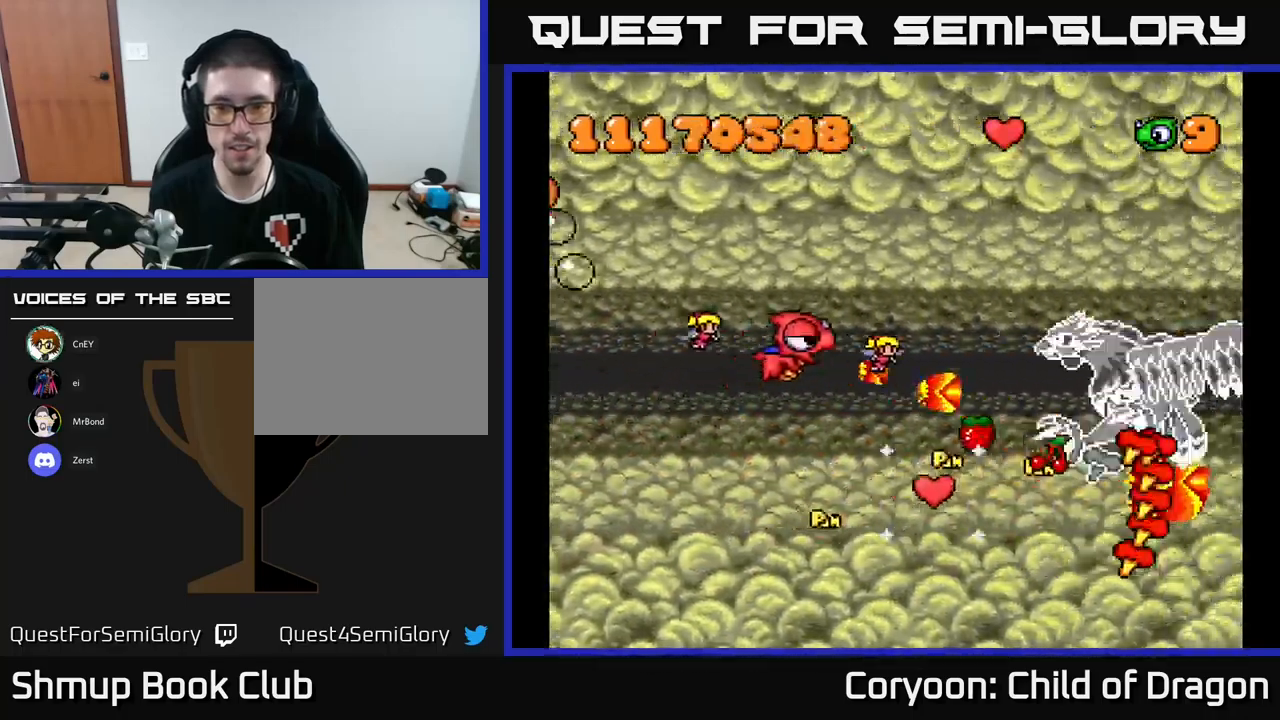
{"buttons": ["X", "DPAD_DOWN", "DPAD_RIGHT"], "left_stick": "center", "events": [[17, "DPAD_UP", "up"], [50, "DPAD_DOWN", "down"], [267, "DPAD_LEFT", "up"], [400, "DPAD_RIGHT", "down"]]}
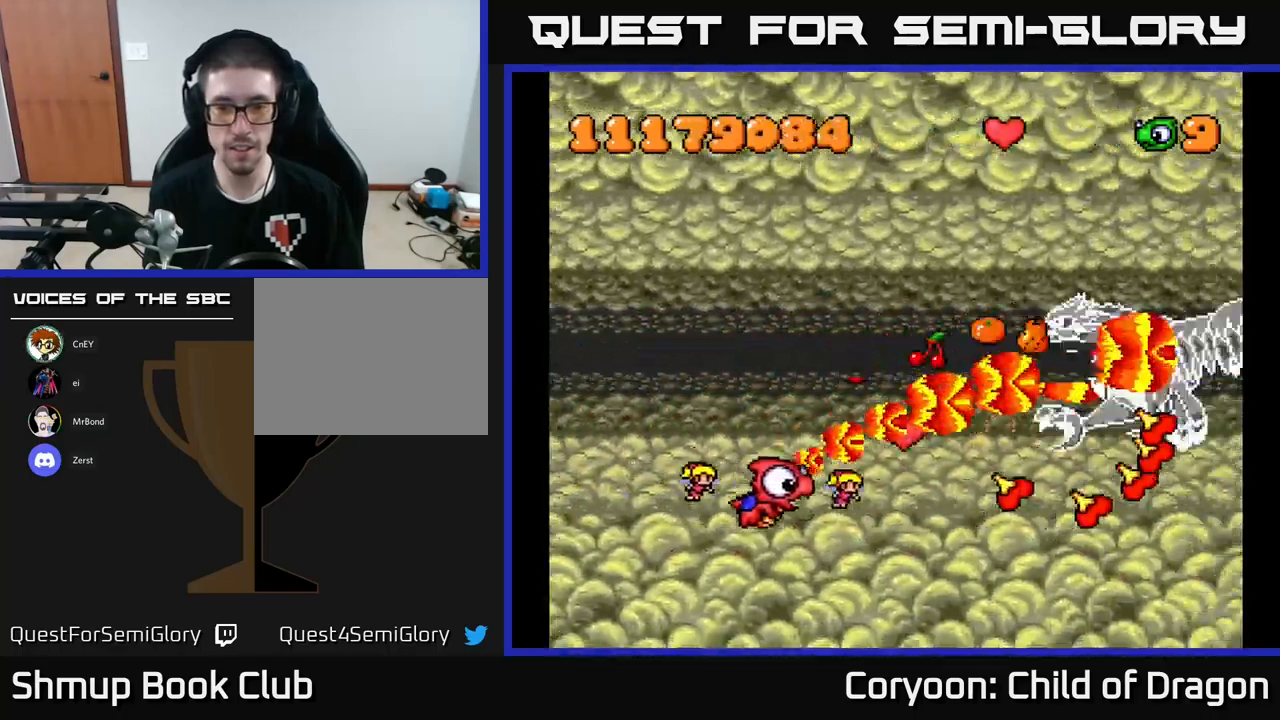
{"buttons": ["X", "DPAD_DOWN"], "left_stick": "center", "events": [[67, "DPAD_DOWN", "up"], [150, "DPAD_UP", "down"], [233, "DPAD_RIGHT", "up"], [267, "DPAD_RIGHT", "down"], [333, "DPAD_UP", "up"], [417, "DPAD_DOWN", "down"], [450, "DPAD_RIGHT", "up"]]}
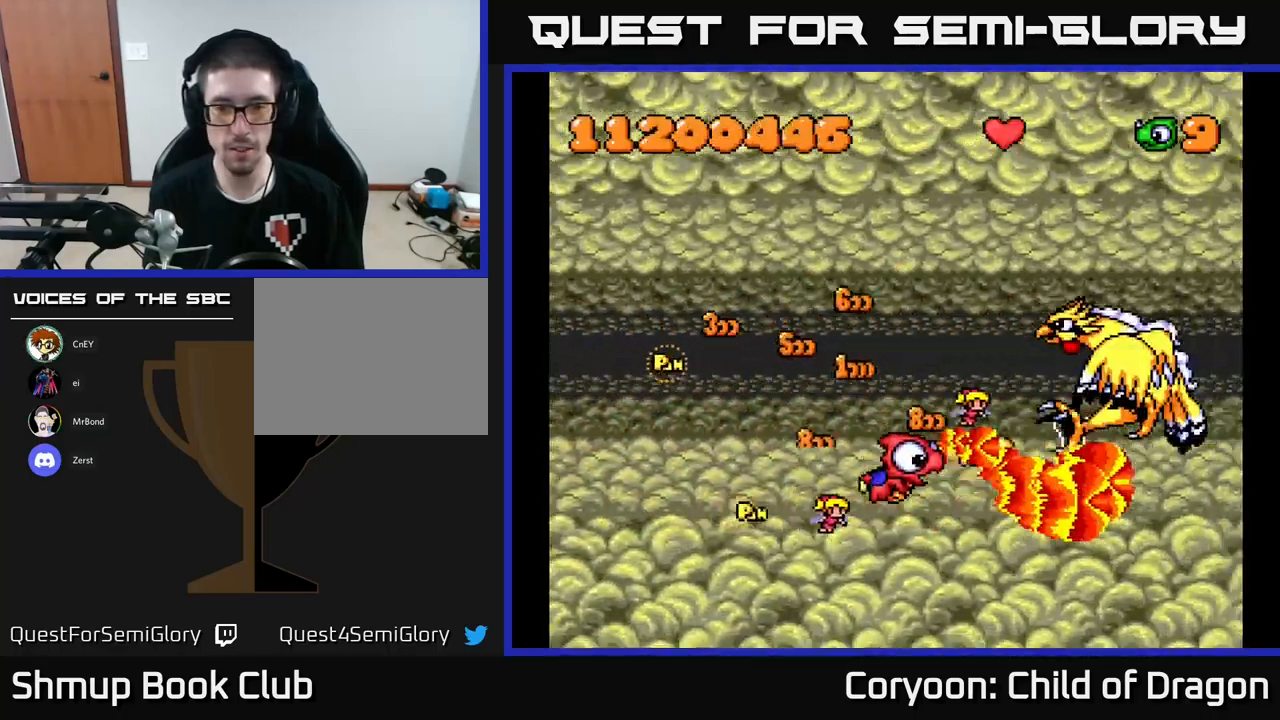
{"buttons": ["X", "DPAD_UP"], "left_stick": "center", "events": [[133, "DPAD_DOWN", "up"], [133, "DPAD_LEFT", "down"], [167, "DPAD_UP", "down"], [200, "DPAD_LEFT", "up"]]}
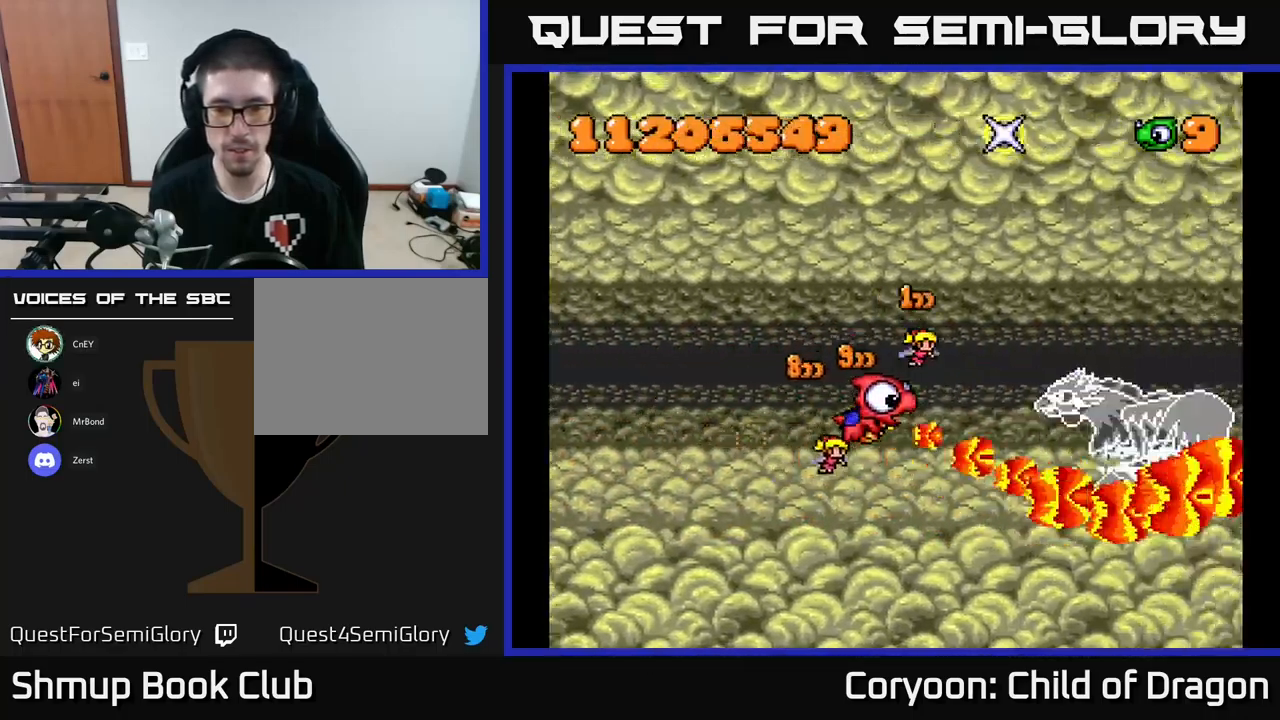
{"buttons": ["X", "DPAD_DOWN"], "left_stick": "center", "events": [[100, "DPAD_UP", "up"], [133, "DPAD_RIGHT", "down"], [183, "DPAD_RIGHT", "up"], [233, "DPAD_LEFT", "down"], [250, "DPAD_UP", "down"], [350, "DPAD_UP", "up"], [383, "DPAD_DOWN", "down"], [400, "DPAD_LEFT", "up"]]}
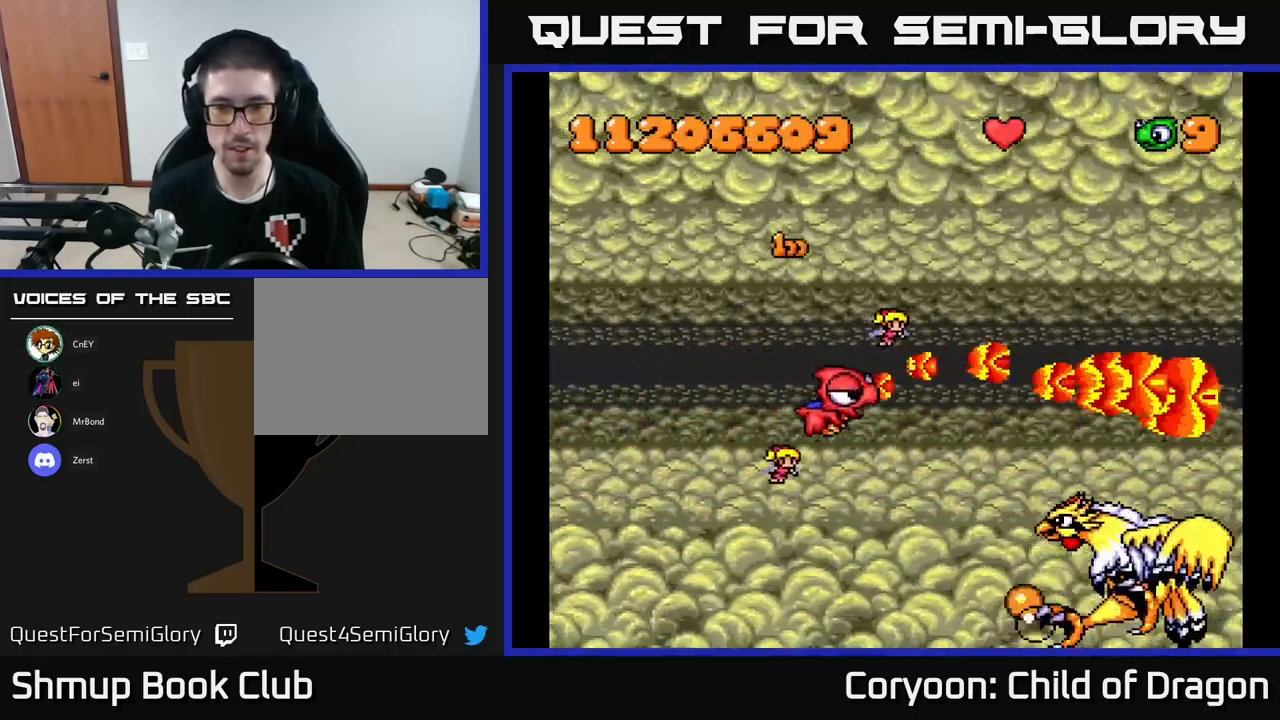
{"buttons": ["X", "DPAD_LEFT"], "left_stick": "center", "events": [[217, "DPAD_DOWN", "up"], [267, "DPAD_LEFT", "down"], [283, "DPAD_UP", "down"], [300, "DPAD_LEFT", "up"], [400, "DPAD_LEFT", "down"], [433, "DPAD_UP", "up"]]}
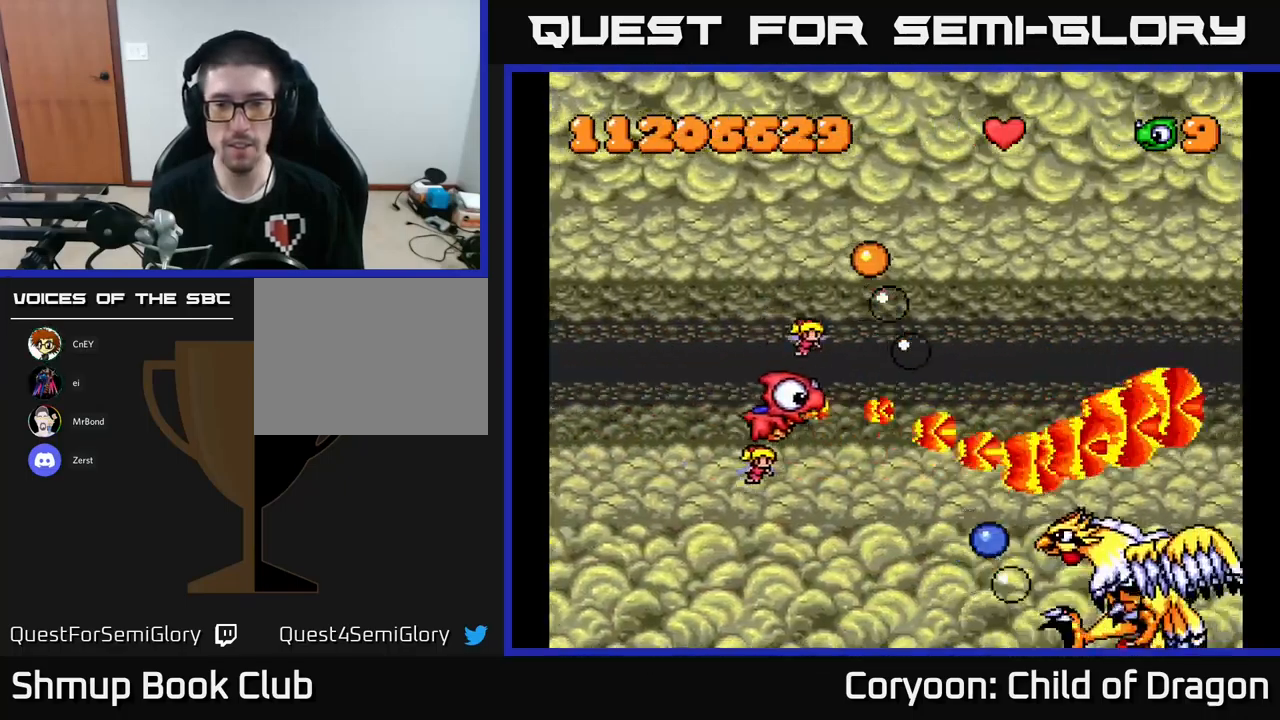
{"buttons": ["X", "DPAD_DOWN", "DPAD_RIGHT"], "left_stick": "center"}
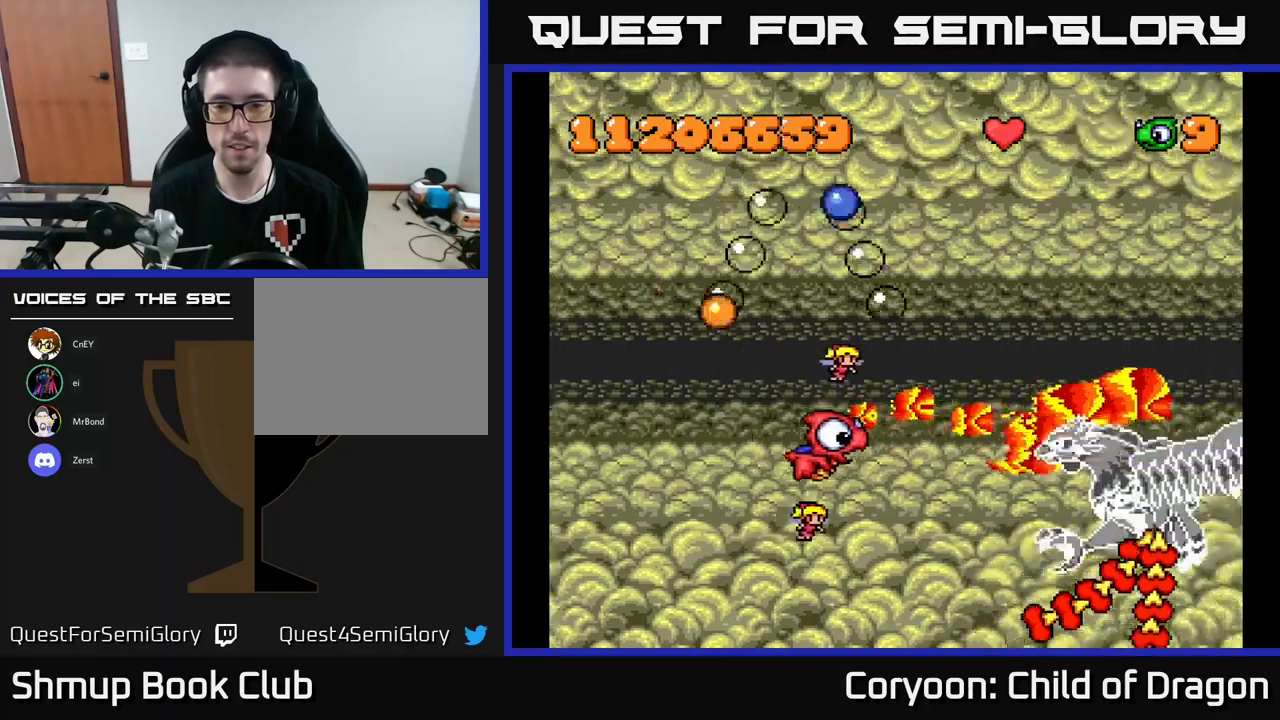
{"buttons": ["X", "DPAD_UP"], "left_stick": "center", "events": [[34, "DPAD_DOWN", "up"], [67, "DPAD_RIGHT", "up"], [84, "DPAD_UP", "down"]]}
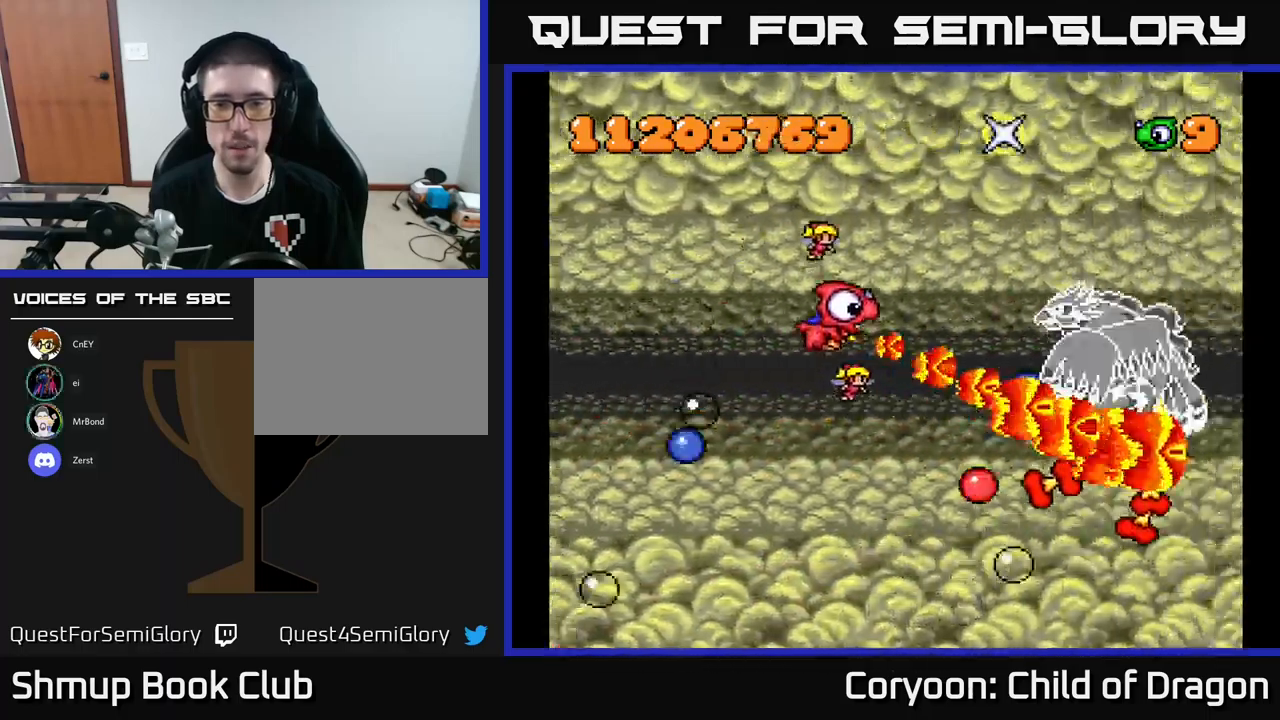
{"buttons": ["X", "DPAD_DOWN", "DPAD_RIGHT"], "left_stick": "center", "events": [[84, "DPAD_LEFT", "down"], [134, "DPAD_UP", "up"], [234, "DPAD_DOWN", "down"], [367, "DPAD_LEFT", "up"], [434, "DPAD_RIGHT", "down"]]}
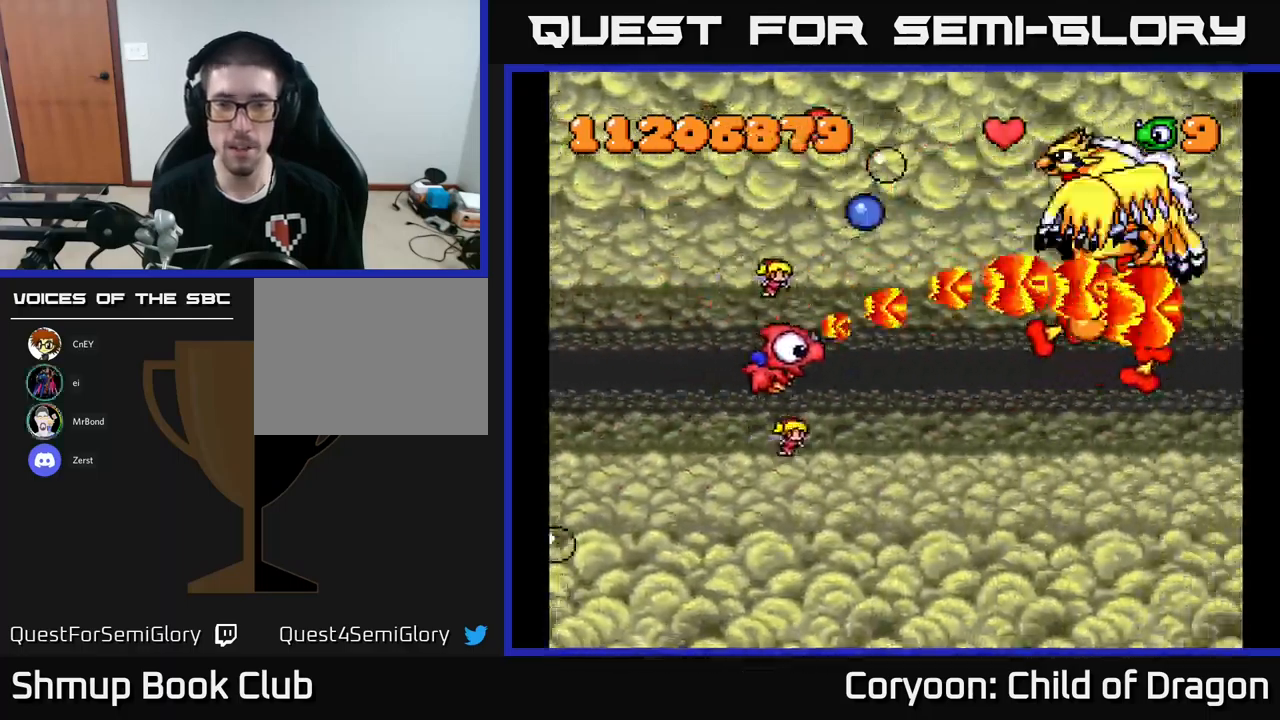
{"buttons": ["X", "DPAD_UP", "DPAD_LEFT"], "left_stick": "center", "events": [[284, "DPAD_DOWN", "up"], [334, "DPAD_RIGHT", "up"], [334, "DPAD_UP", "down"], [367, "DPAD_LEFT", "down"]]}
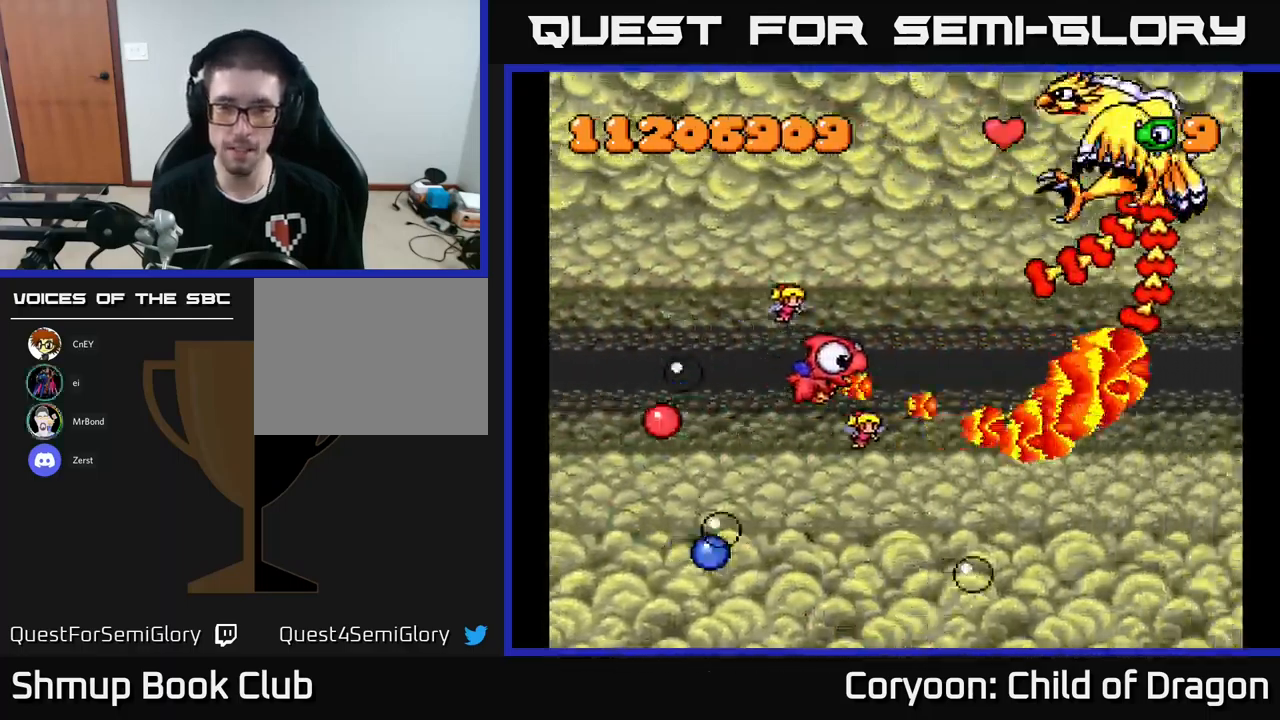
{"buttons": ["X", "DPAD_RIGHT"], "left_stick": "center", "events": [[134, "DPAD_LEFT", "up"], [184, "DPAD_RIGHT", "down"], [400, "DPAD_UP", "up"]]}
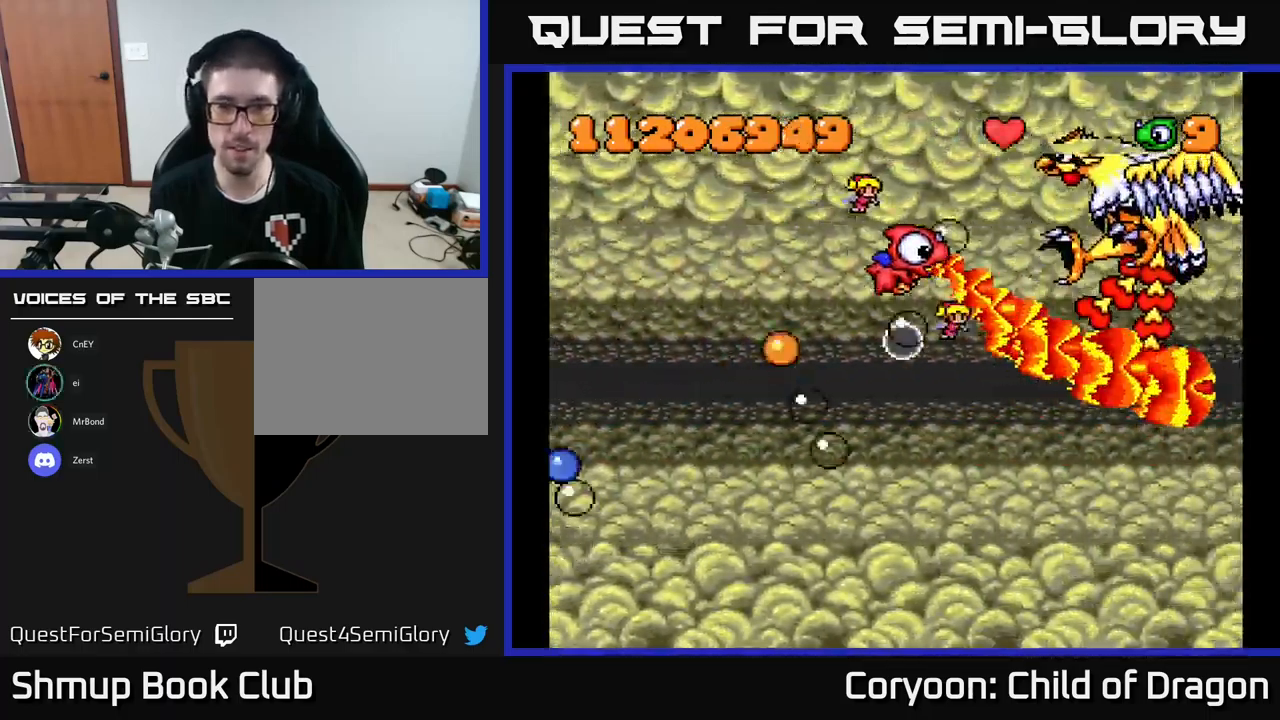
{"buttons": ["X", "DPAD_DOWN", "DPAD_LEFT"], "left_stick": "center", "events": [[17, "DPAD_DOWN", "down"], [34, "DPAD_RIGHT", "up"], [100, "DPAD_LEFT", "down"], [150, "DPAD_DOWN", "up"], [234, "DPAD_DOWN", "down"], [267, "DPAD_LEFT", "up"], [450, "DPAD_LEFT", "down"]]}
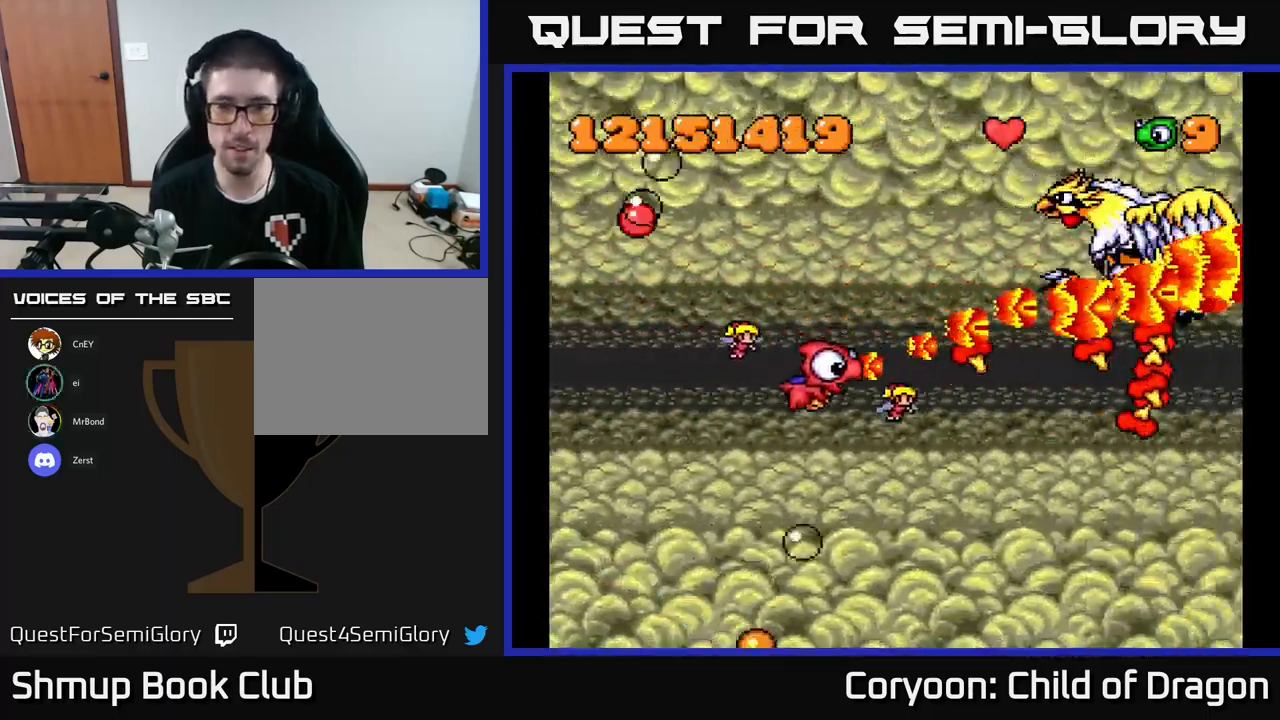
{"buttons": ["X", "DPAD_UP", "DPAD_LEFT"], "left_stick": "center", "events": [[34, "DPAD_DOWN", "up"], [100, "DPAD_UP", "down"], [217, "DPAD_LEFT", "up"], [484, "DPAD_LEFT", "down"]]}
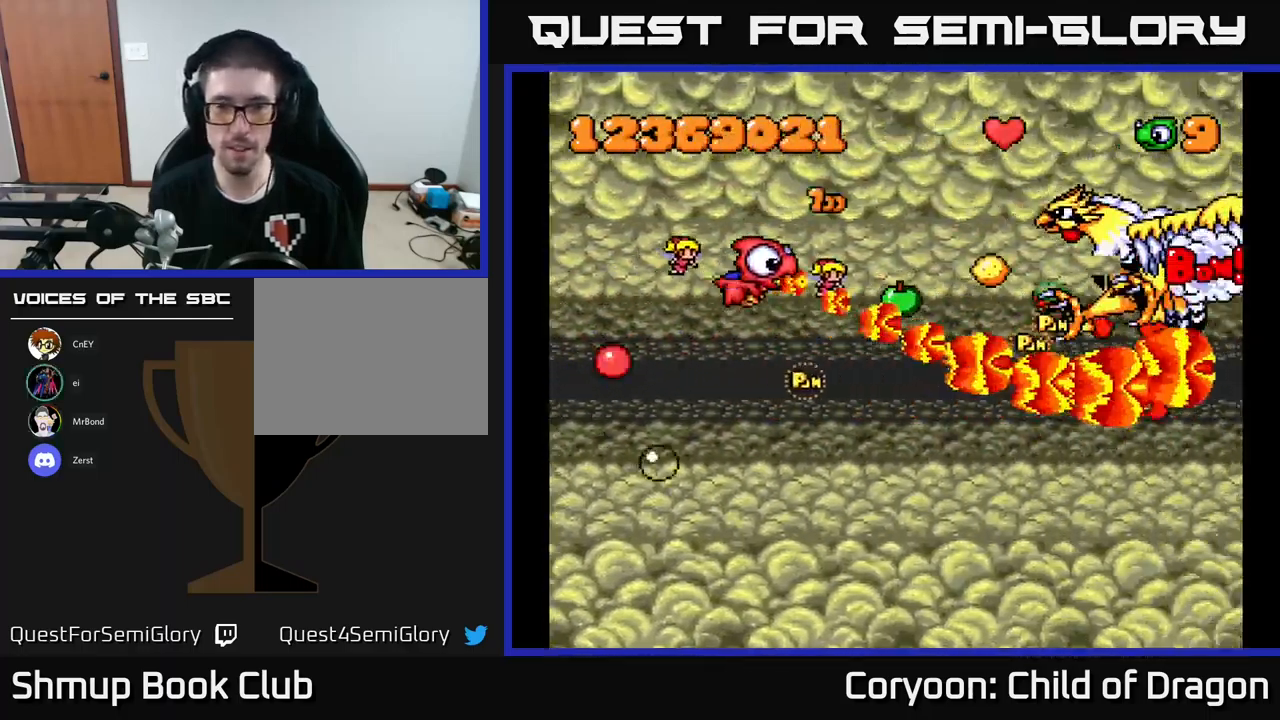
{"buttons": ["X", "DPAD_UP"], "left_stick": "center", "events": [[17, "DPAD_LEFT", "up"], [17, "DPAD_UP", "up"], [50, "DPAD_DOWN", "down"], [434, "DPAD_RIGHT", "down"], [450, "DPAD_DOWN", "up"], [467, "DPAD_RIGHT", "up"], [500, "DPAD_UP", "down"]]}
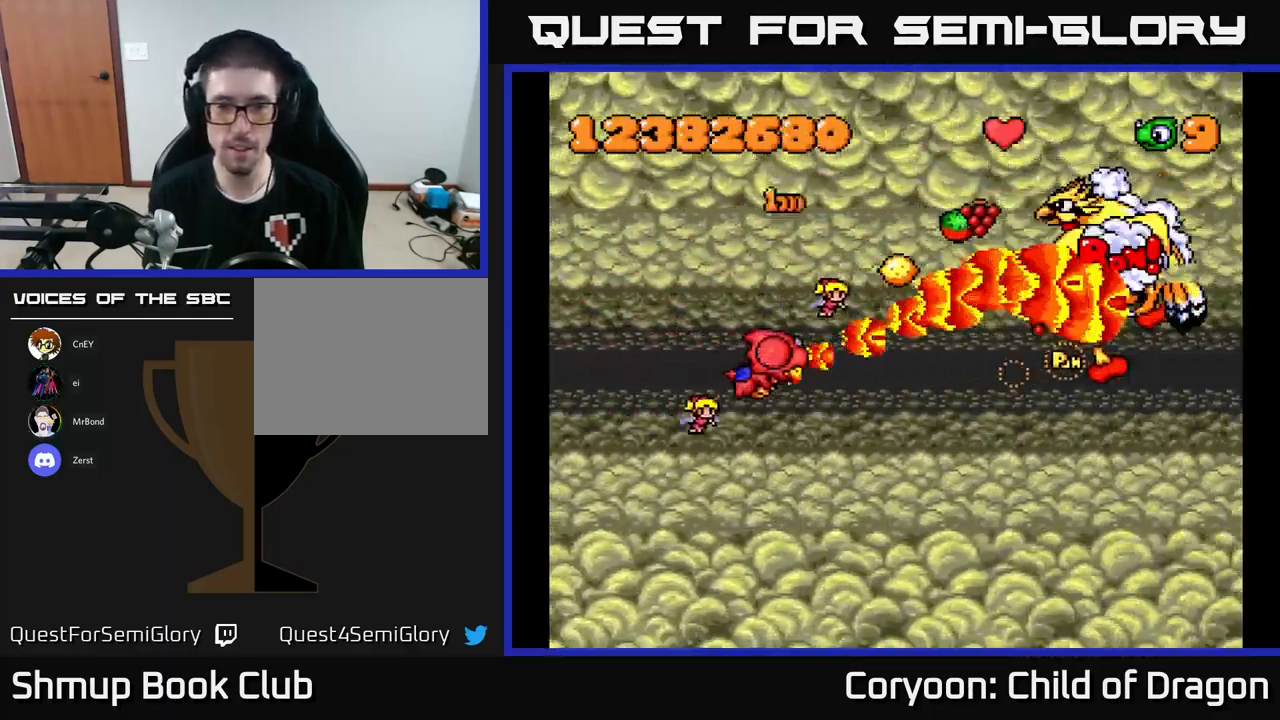
{"buttons": ["X", "DPAD_UP"], "left_stick": "center", "events": [[150, "DPAD_RIGHT", "down"], [150, "DPAD_UP", "up"], [234, "DPAD_DOWN", "down"], [367, "DPAD_DOWN", "up"], [384, "DPAD_RIGHT", "up"], [417, "DPAD_UP", "down"]]}
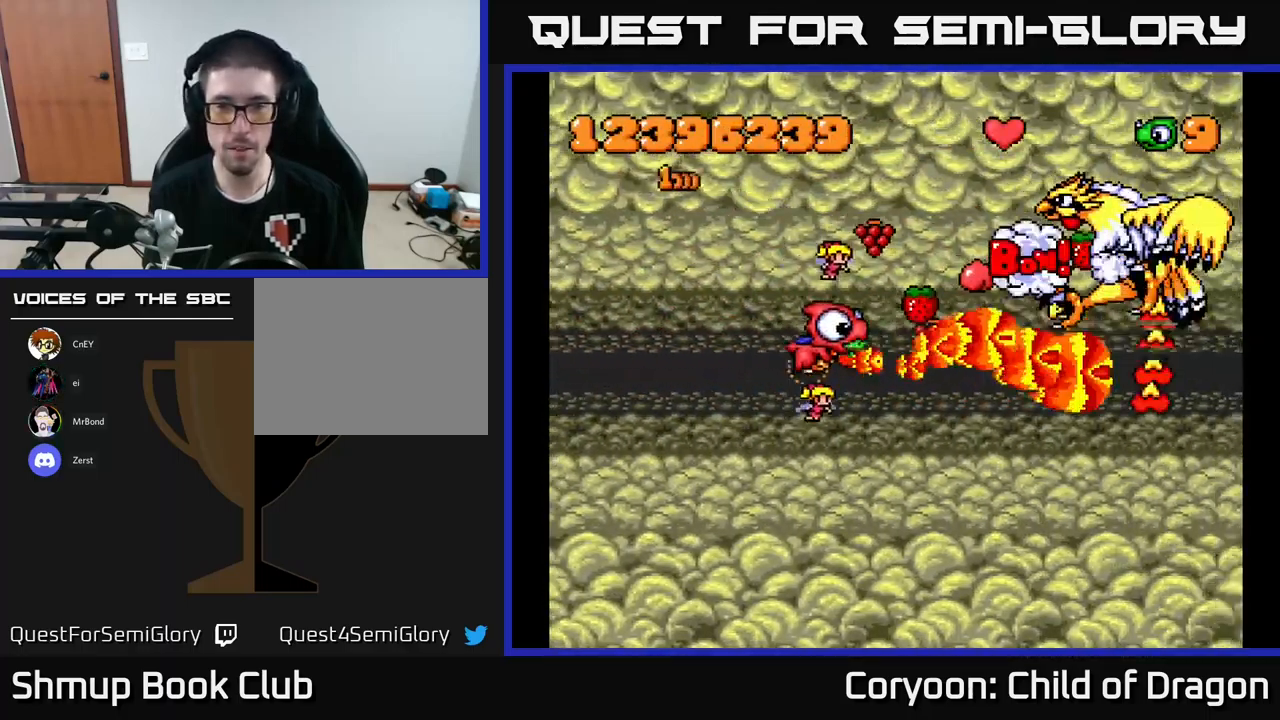
{"buttons": ["X", "DPAD_DOWN"], "left_stick": "center", "events": [[50, "DPAD_UP", "up"], [84, "DPAD_RIGHT", "down"], [134, "DPAD_DOWN", "down"], [150, "DPAD_RIGHT", "up"], [250, "DPAD_RIGHT", "down"], [300, "DPAD_DOWN", "up"], [417, "DPAD_RIGHT", "up"], [467, "DPAD_DOWN", "down"]]}
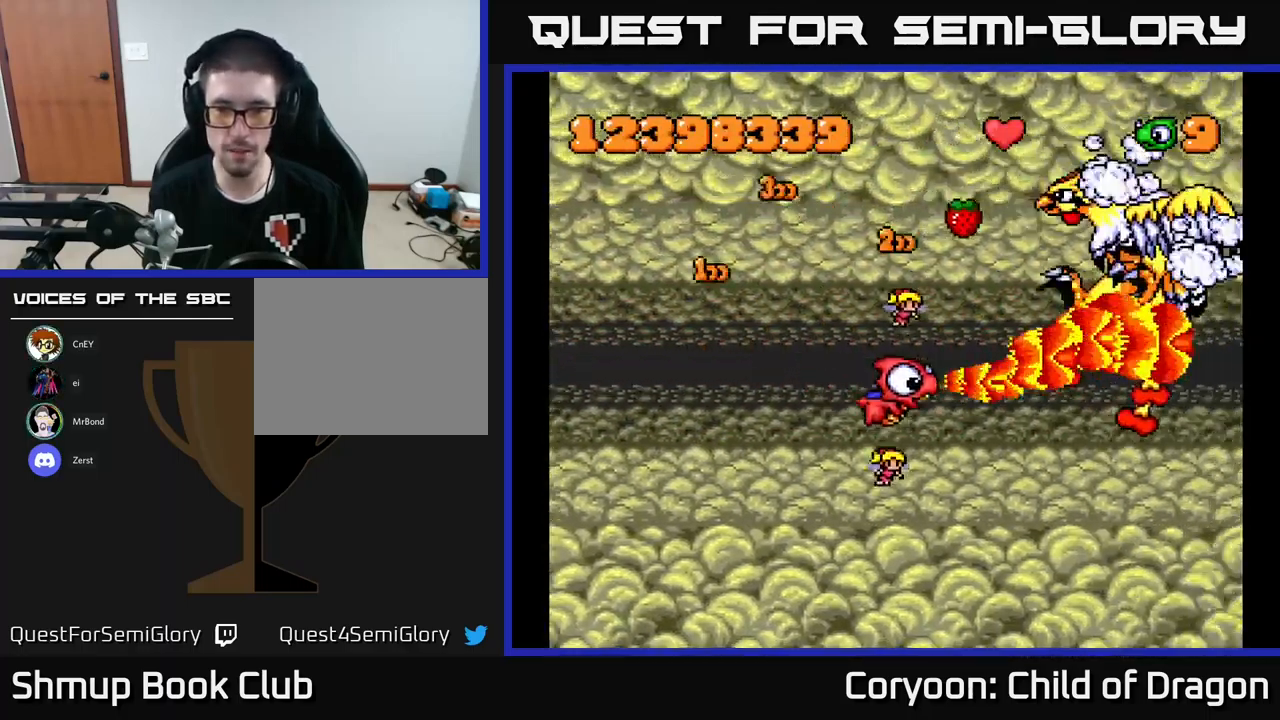
{"buttons": ["X", "DPAD_LEFT"], "left_stick": "center", "events": [[67, "DPAD_DOWN", "up"], [117, "DPAD_UP", "down"], [300, "DPAD_LEFT", "down"], [384, "DPAD_UP", "up"]]}
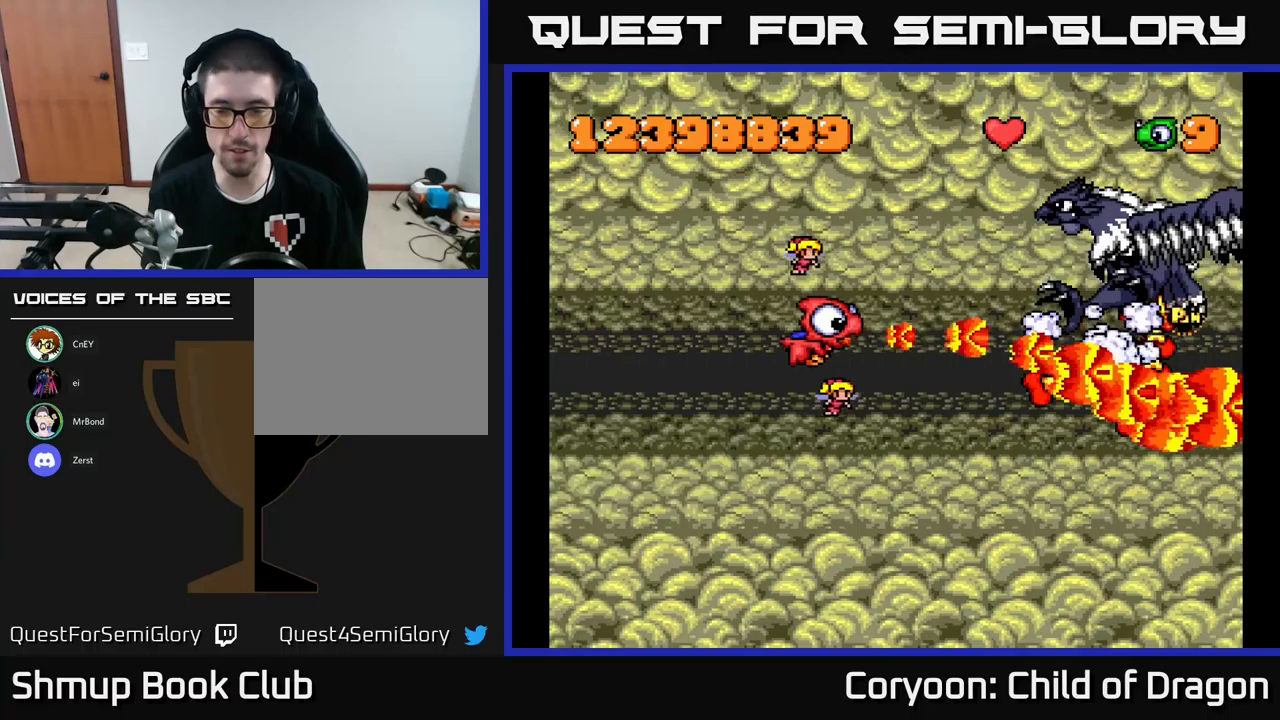
{"buttons": ["X", "DPAD_UP"], "left_stick": "center", "events": [[33, "DPAD_LEFT", "up"], [133, "DPAD_LEFT", "down"], [333, "DPAD_LEFT", "up"], [333, "DPAD_UP", "down"]]}
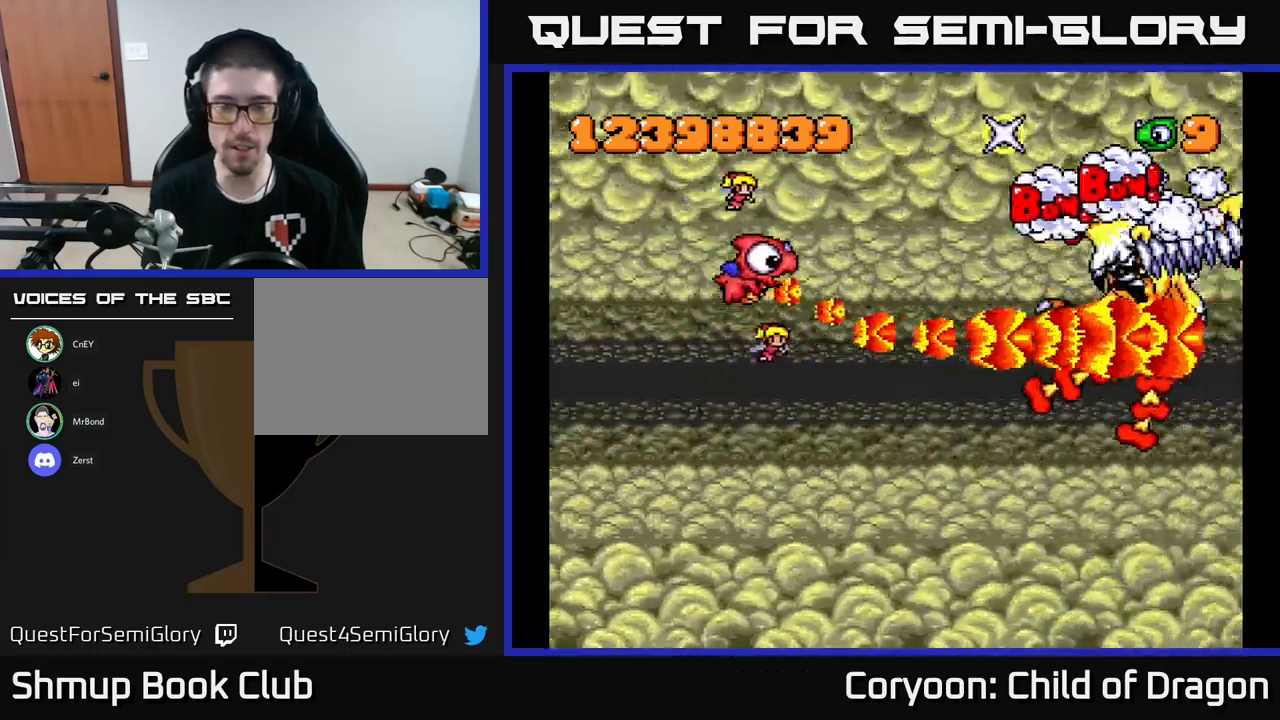
{"buttons": ["X", "DPAD_DOWN"], "left_stick": "center", "events": [[250, "DPAD_UP", "up"], [333, "DPAD_DOWN", "down"]]}
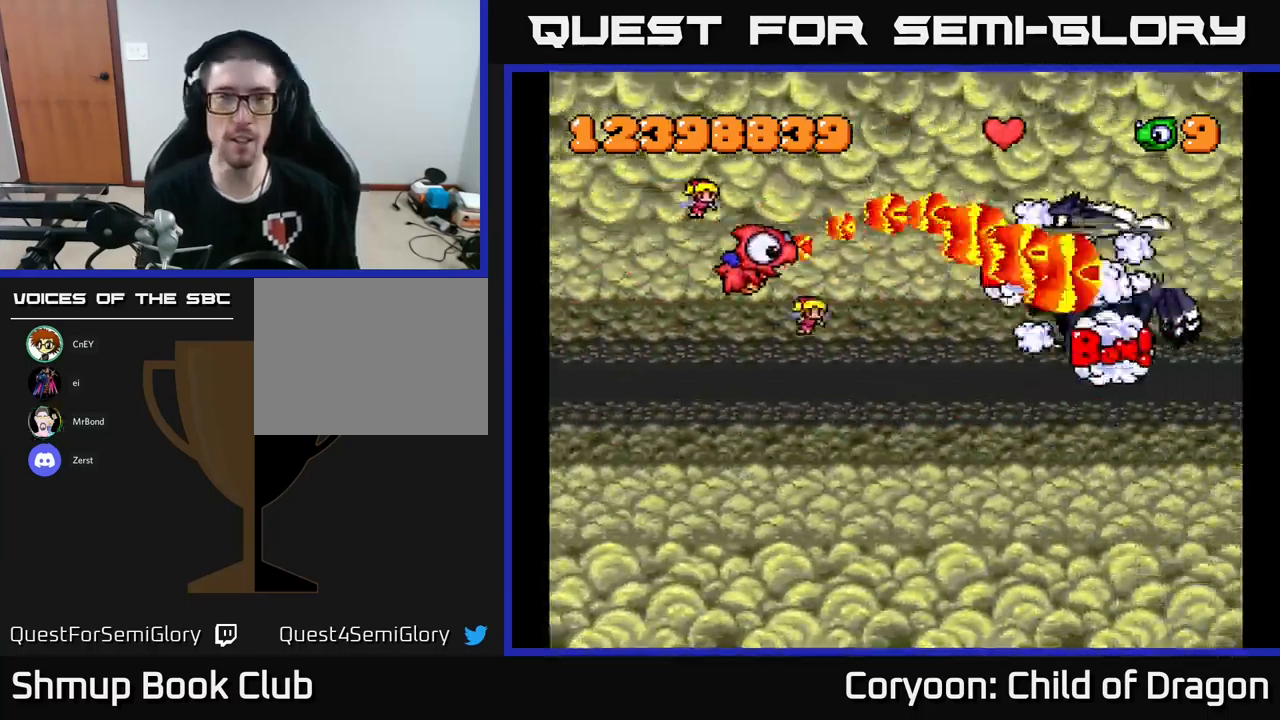
{"buttons": ["DPAD_DOWN"], "left_stick": "center", "events": [[333, "X", "up"]]}
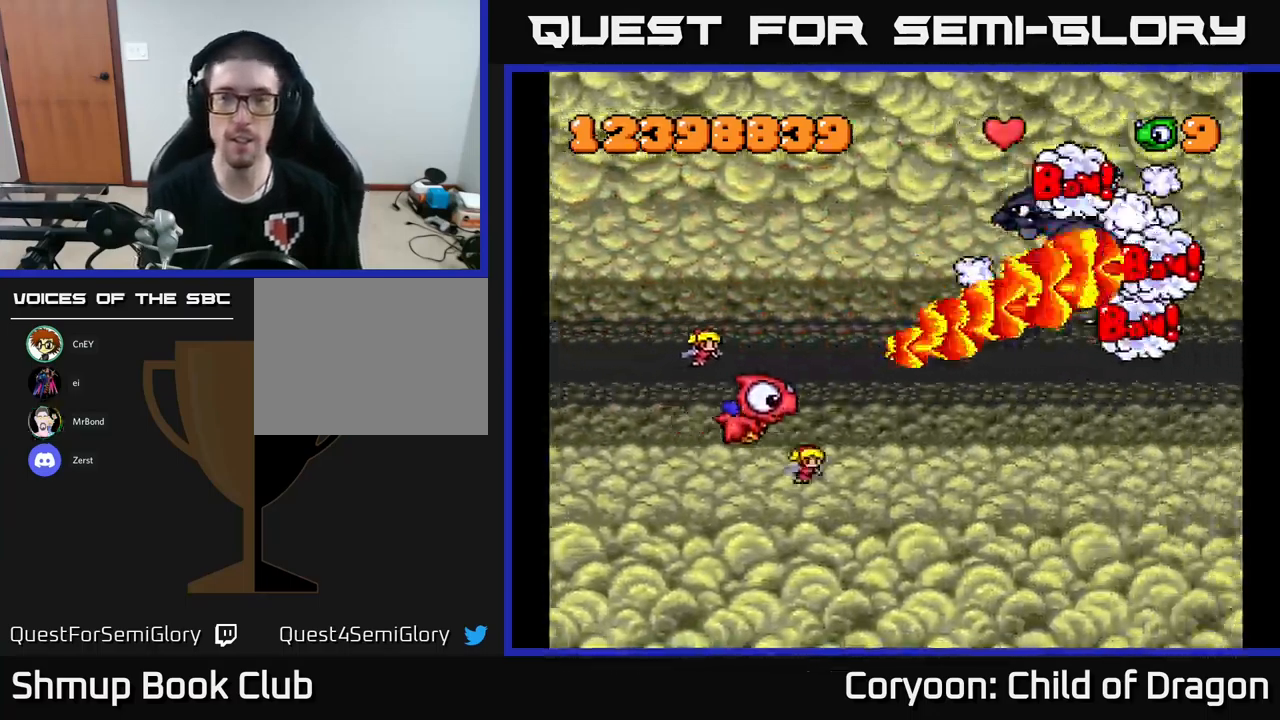
{"buttons": [], "left_stick": "center", "events": [[100, "DPAD_DOWN", "up"]]}